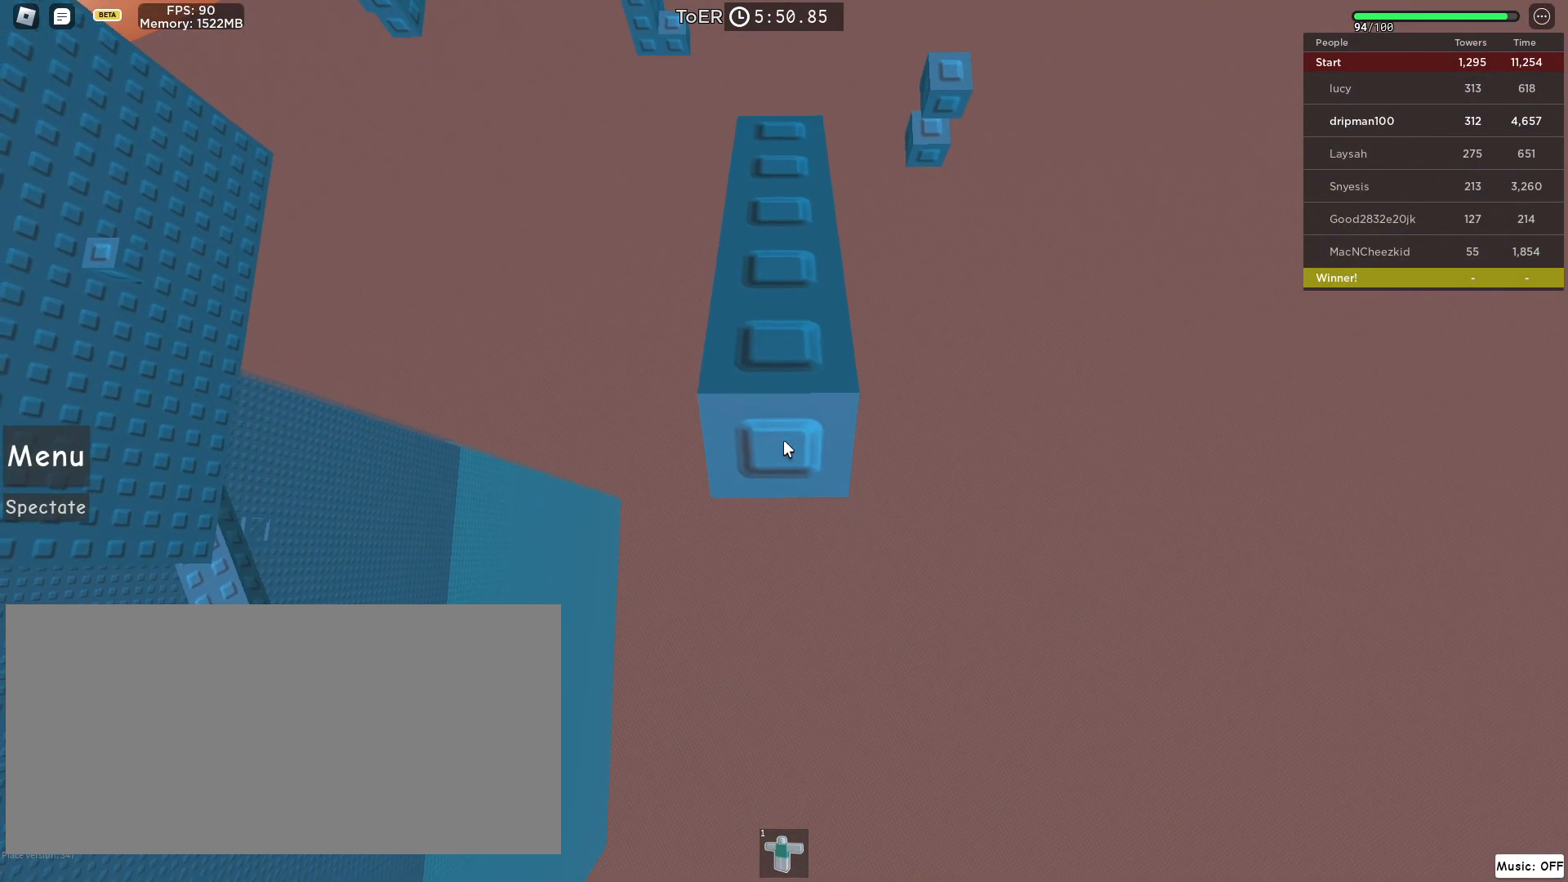
Gameplay with keyboard and mouse; each line is a JSON object with the keys and mouse buttons held at the frame after it. "events" lists presses ("down") and releases ("up") of "a", "ctrl", "d", "e", "f", "q", "r", "s", "shift", "space", "tab", "w", "mouse_left", "mouse_wheel", "mouse_right", "mouse_mb4" and "mouse_mb5" between this image and that frame as [ms after this image, input, new state], when the widget could be followed in between. "mouse_left", "mouse_wheel", "mouse_right", "mouse_mb4", "mouse_mb5" = the "left", "wheel", "right", "mb4", "mb5" buttons of the "mouse" list. No other keys are recorded. "wheel" means that the mouse wheel is clicked or scrolled. Not read: mouse_move.
{"keys": [], "mouse": ["right"], "events": [[83, "mouse_wheel", "down"], [117, "w", "up"], [333, "mouse_wheel", "up"]]}
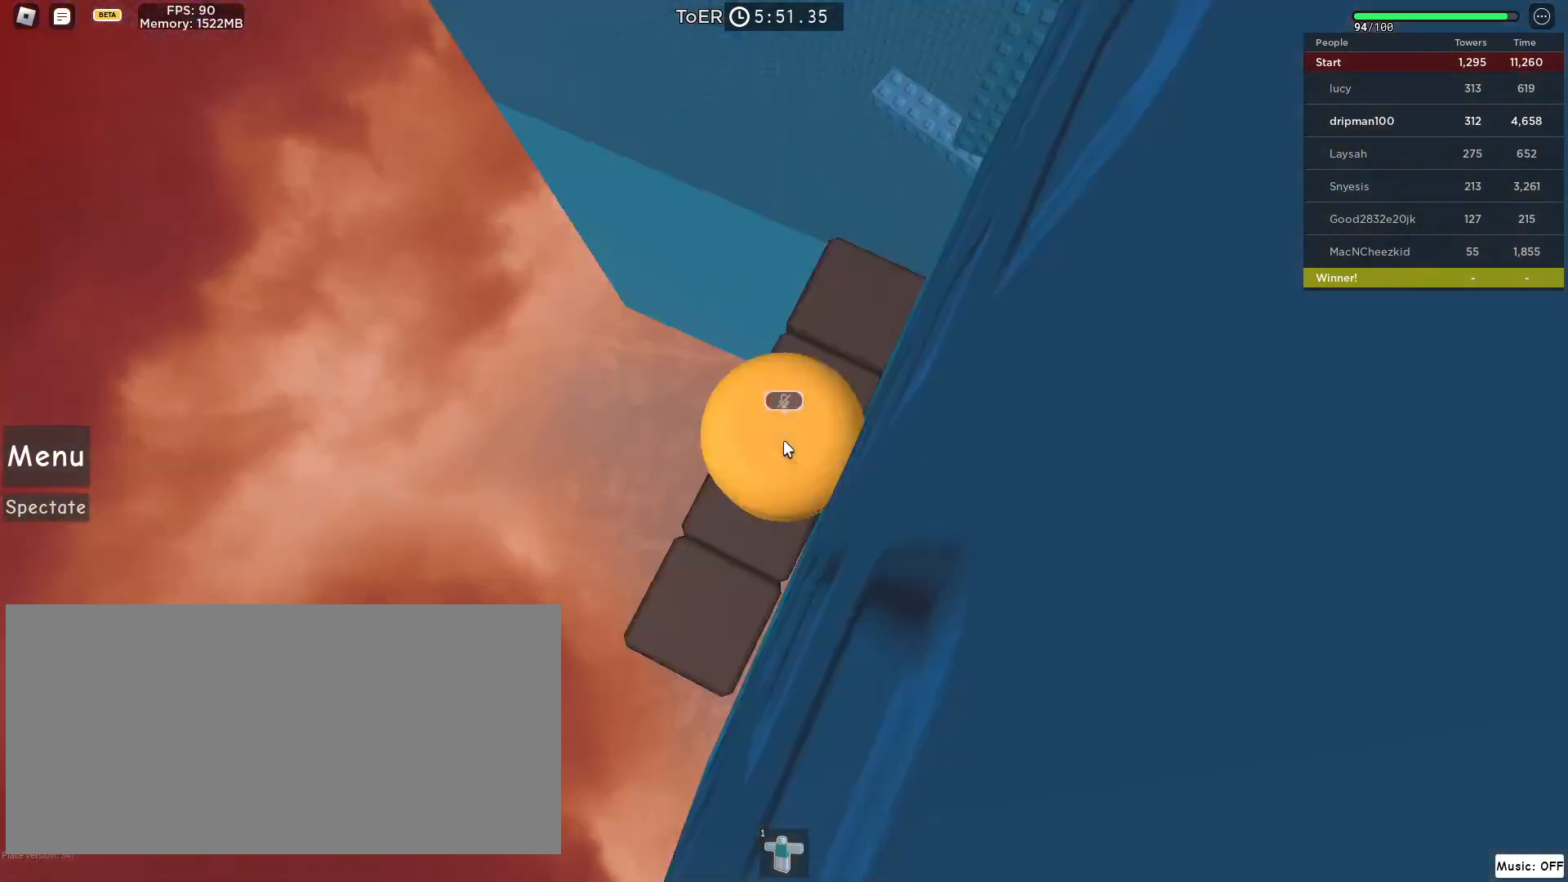
{"keys": ["w"], "mouse": ["right"], "events": [[167, "w", "down"], [250, "space", "down"], [450, "space", "up"]]}
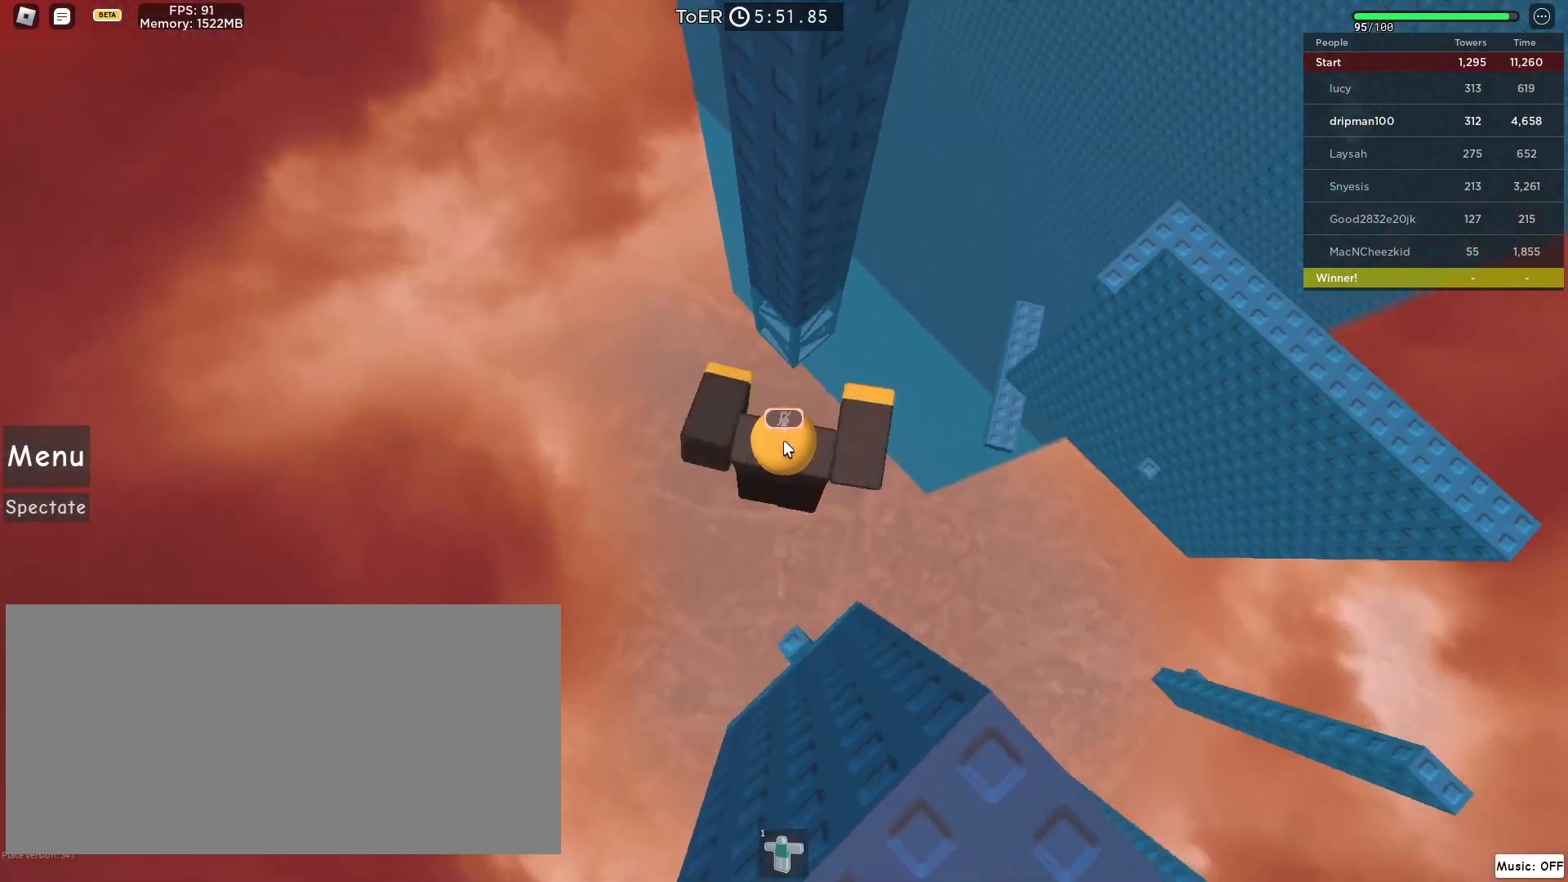
{"keys": ["w"], "mouse": [], "events": [[283, "shift", "down"], [367, "mouse_left", "down"], [367, "mouse_mb4", "down"], [383, "shift", "up"], [417, "mouse_right", "up"], [433, "mouse_left", "up"], [433, "mouse_mb4", "up"]]}
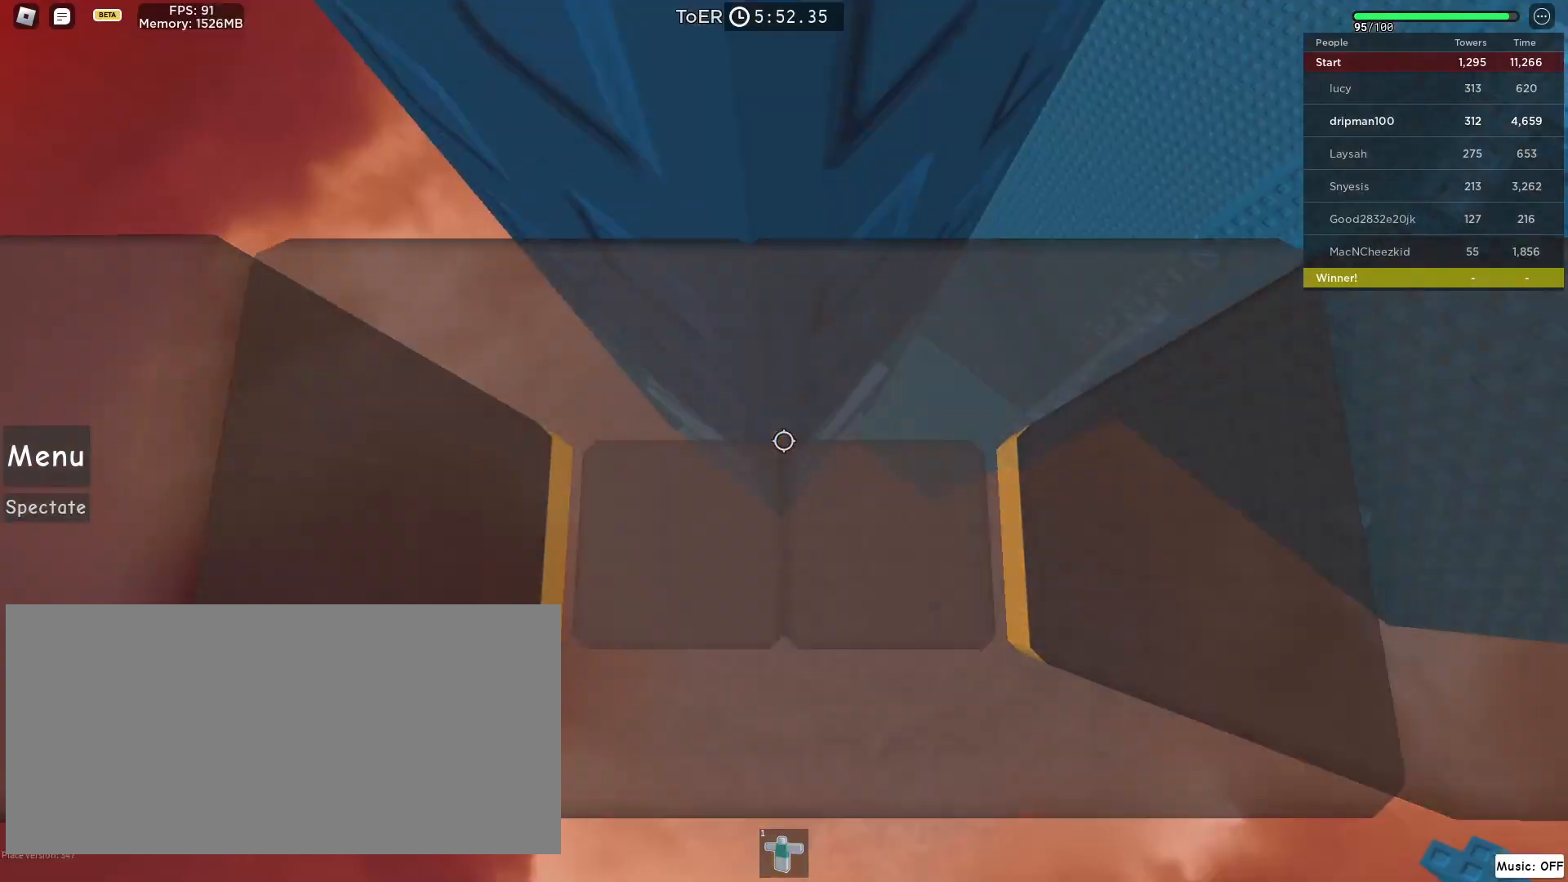
{"keys": ["d", "w"], "mouse": [], "events": [[83, "d", "down"], [317, "d", "up"], [367, "w", "up"], [500, "d", "down"], [500, "w", "down"]]}
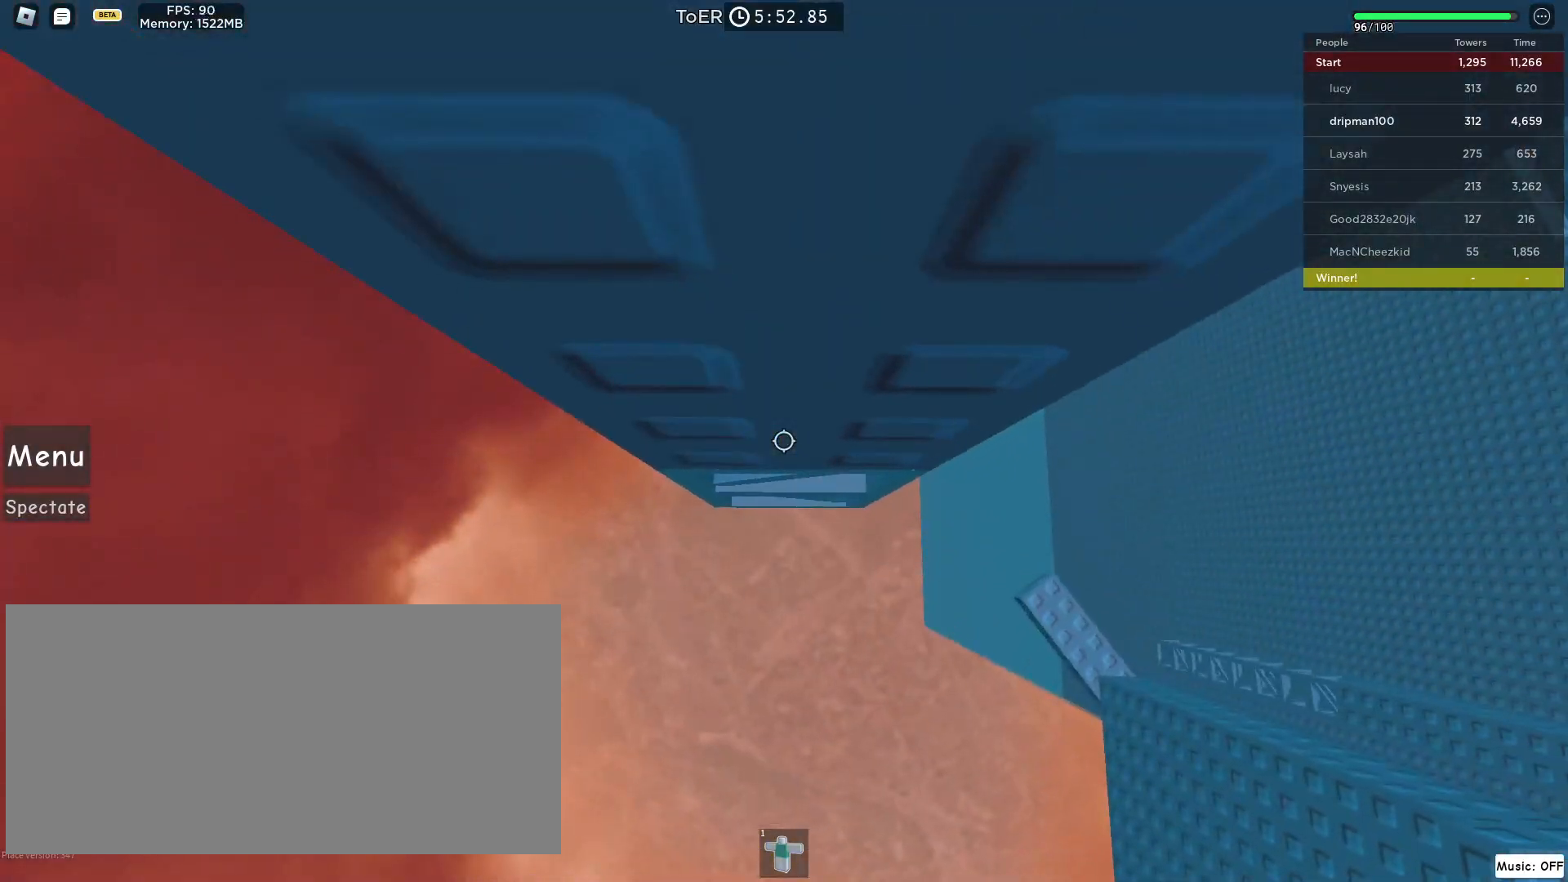
{"keys": ["w"], "mouse": ["wheel"], "events": [[100, "d", "up"], [133, "w", "up"], [333, "mouse_wheel", "down"], [350, "w", "down"]]}
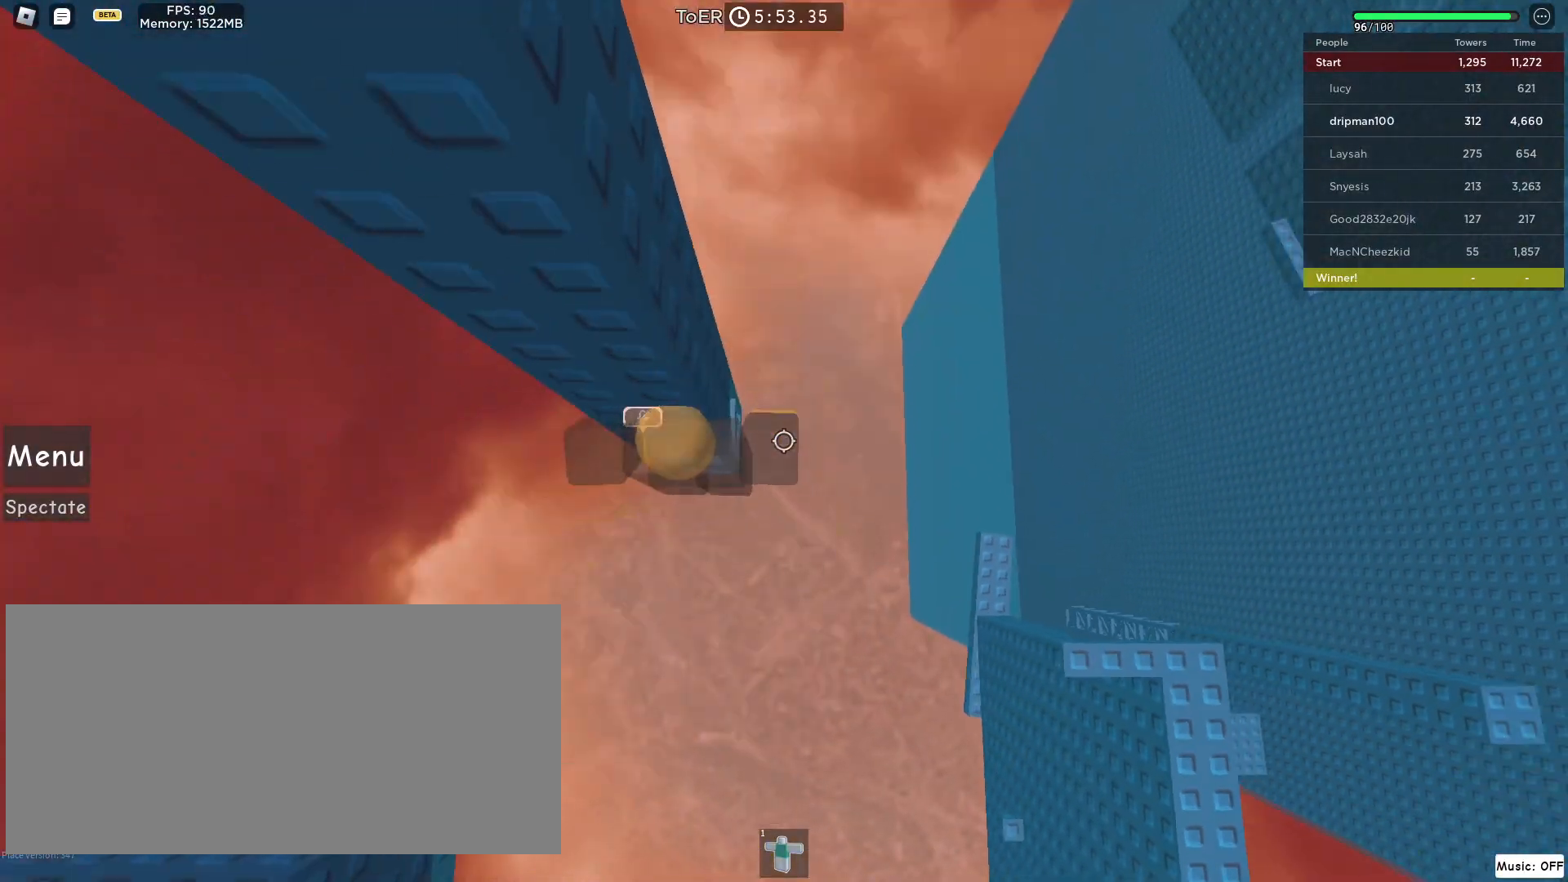
{"keys": ["d", "space", "w"], "mouse": [], "events": [[17, "mouse_wheel", "up"], [17, "w", "up"], [150, "d", "down"], [150, "w", "down"], [267, "space", "down"]]}
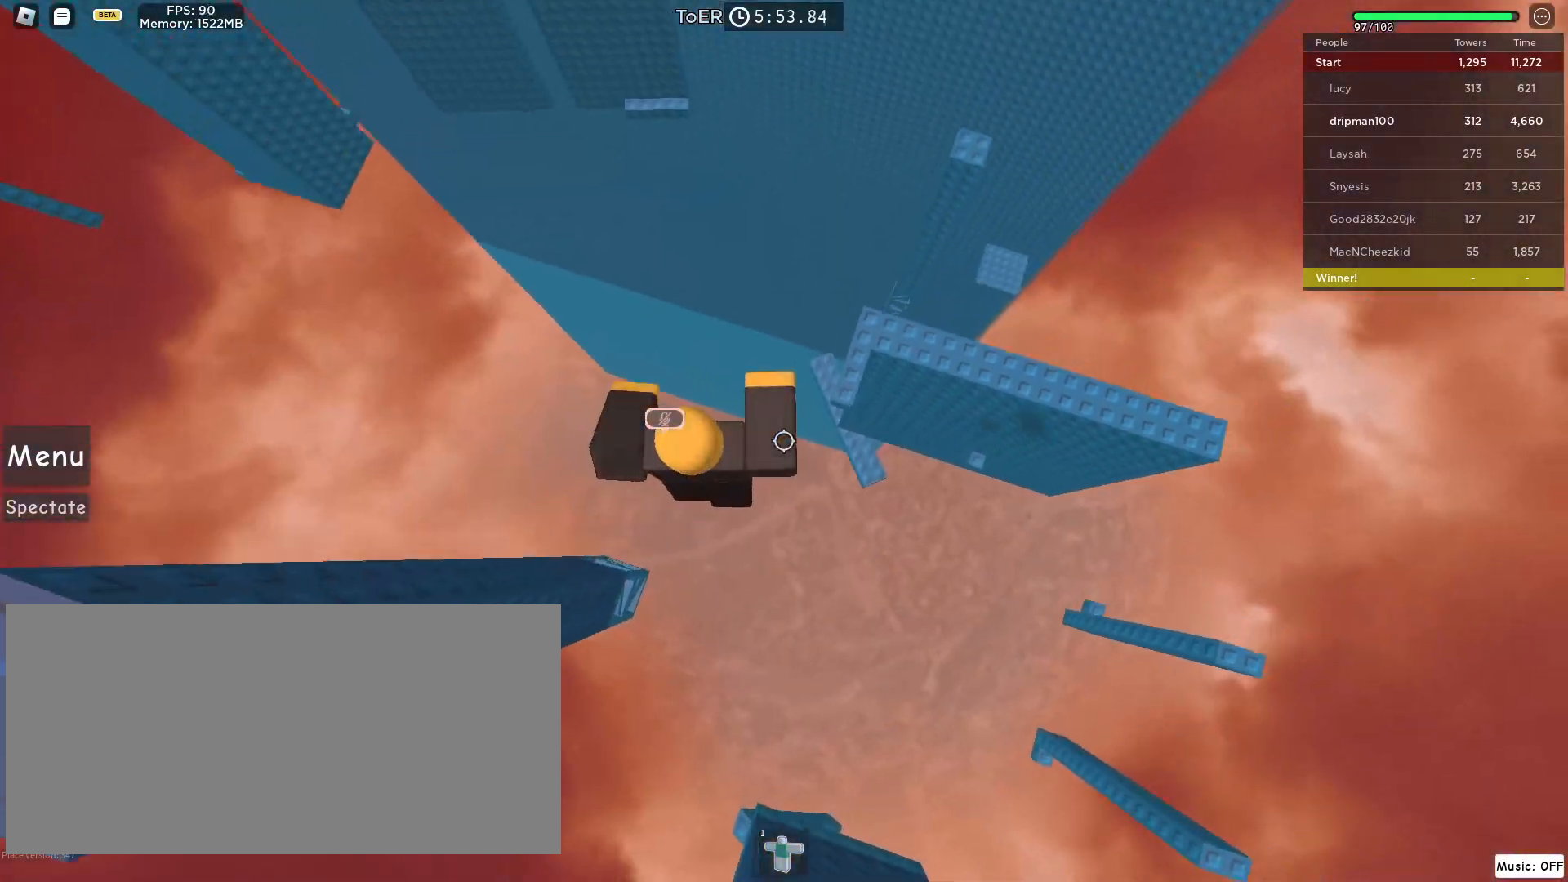
{"keys": ["d", "space", "w"], "mouse": ["mb4"], "events": [[450, "mouse_mb4", "down"]]}
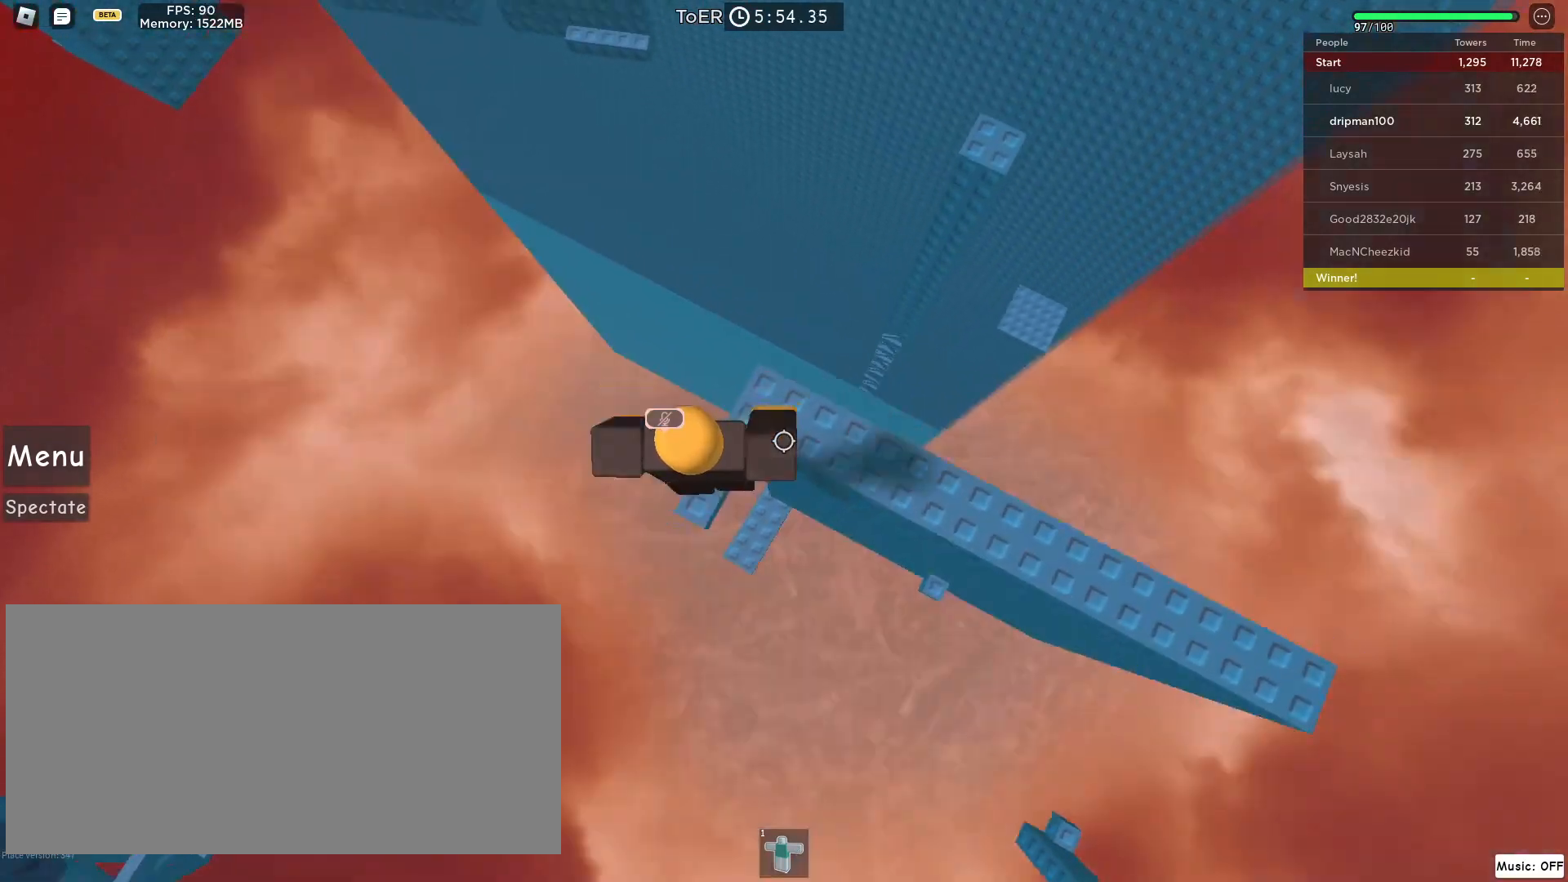
{"keys": [], "mouse": [], "events": [[33, "w", "up"], [100, "d", "up"], [117, "space", "up"], [150, "mouse_mb4", "up"], [317, "d", "down"], [417, "d", "up"]]}
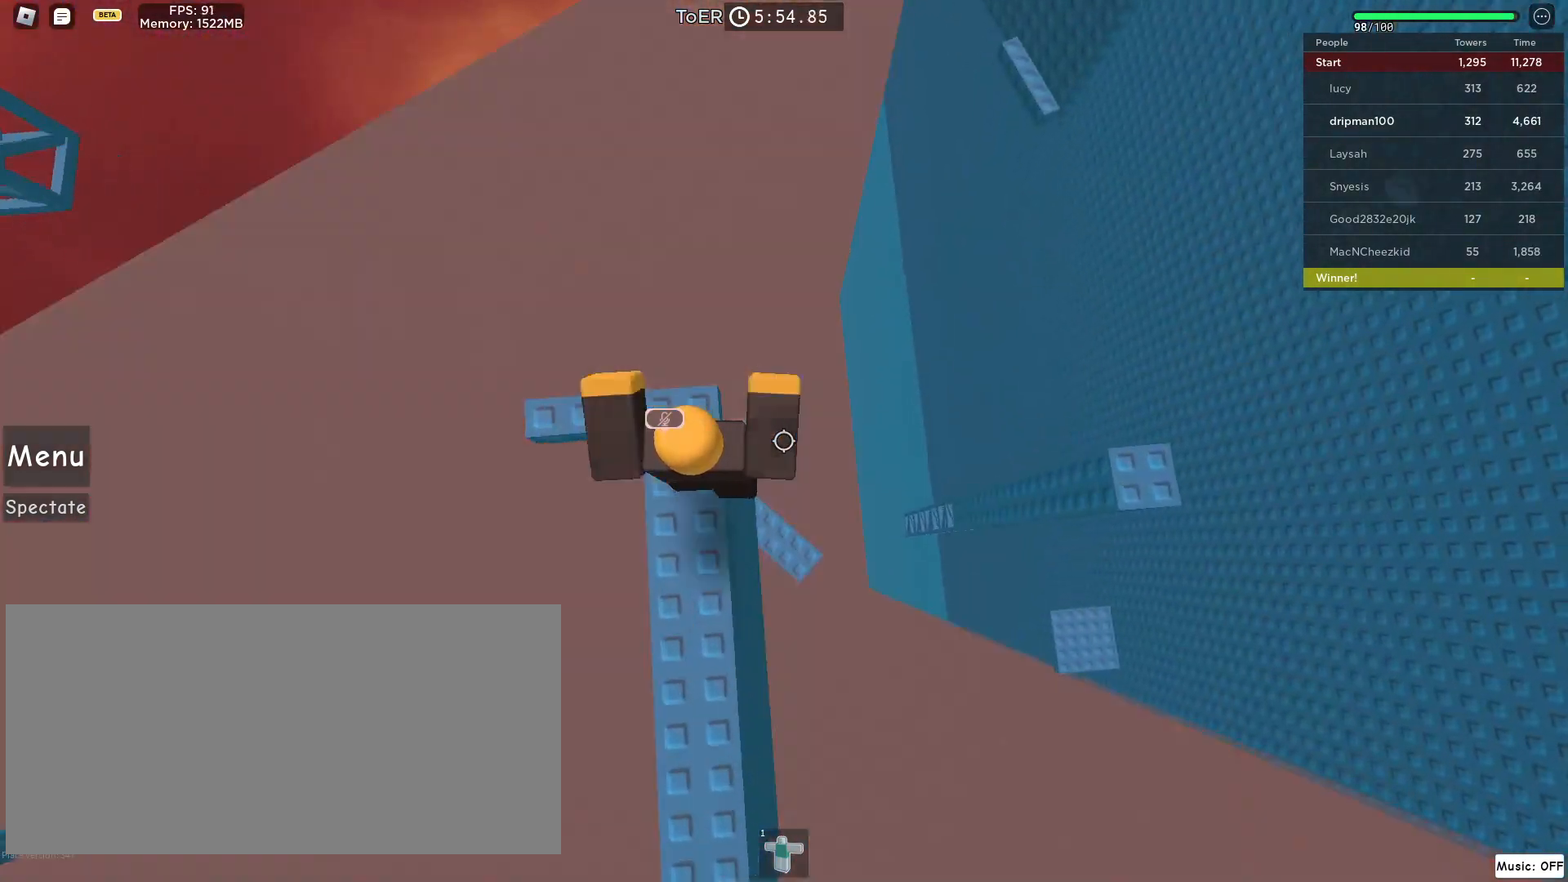
{"keys": ["d"], "mouse": [], "events": [[67, "d", "down"], [217, "space", "down"], [483, "space", "up"]]}
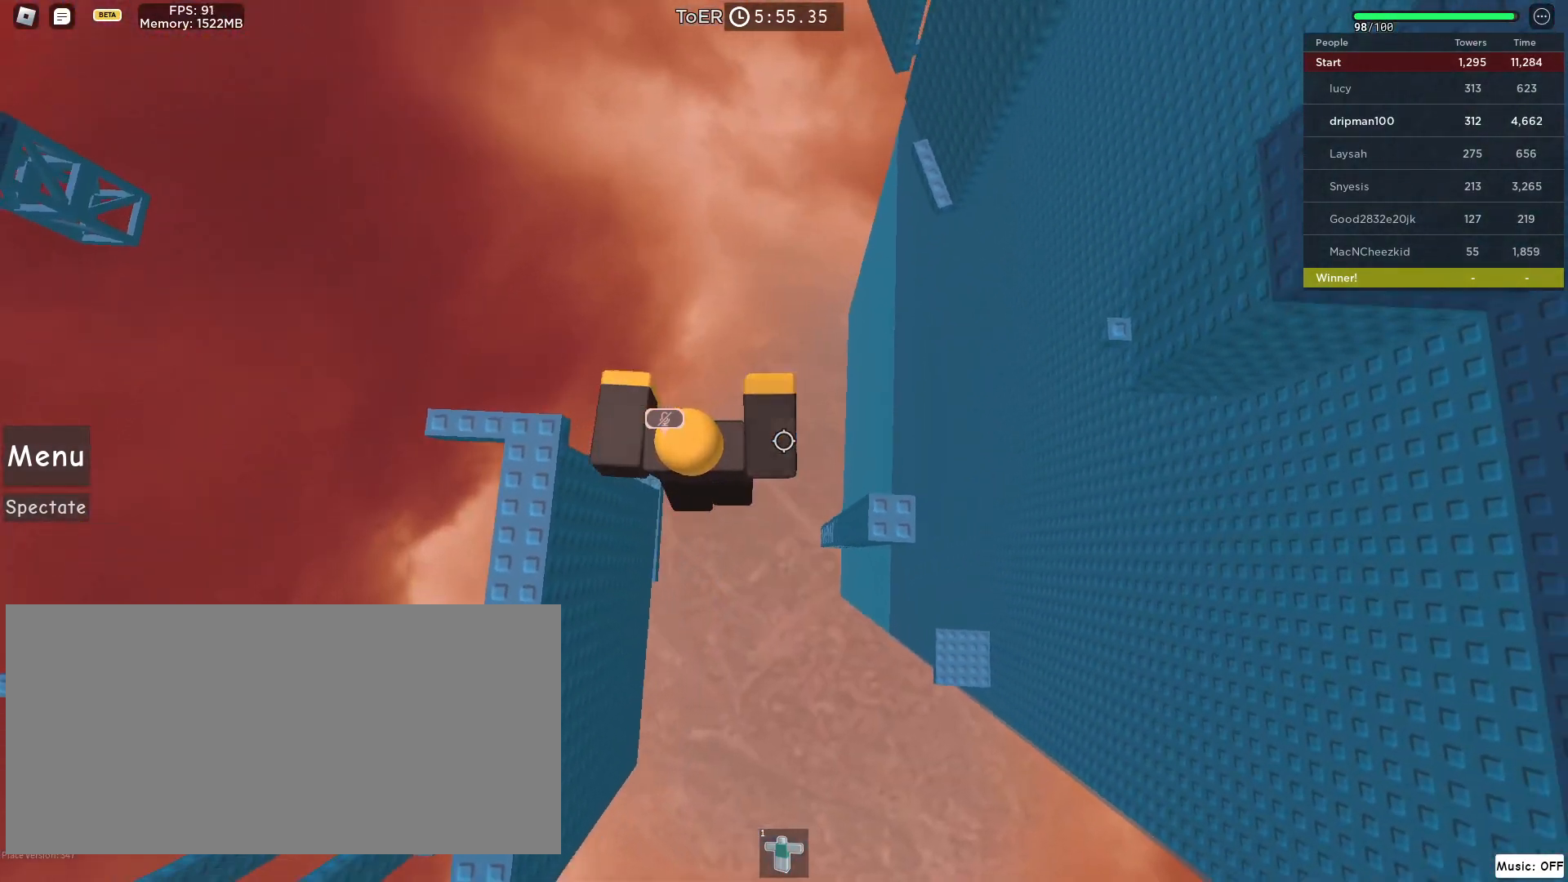
{"keys": [], "mouse": [], "events": [[350, "d", "up"]]}
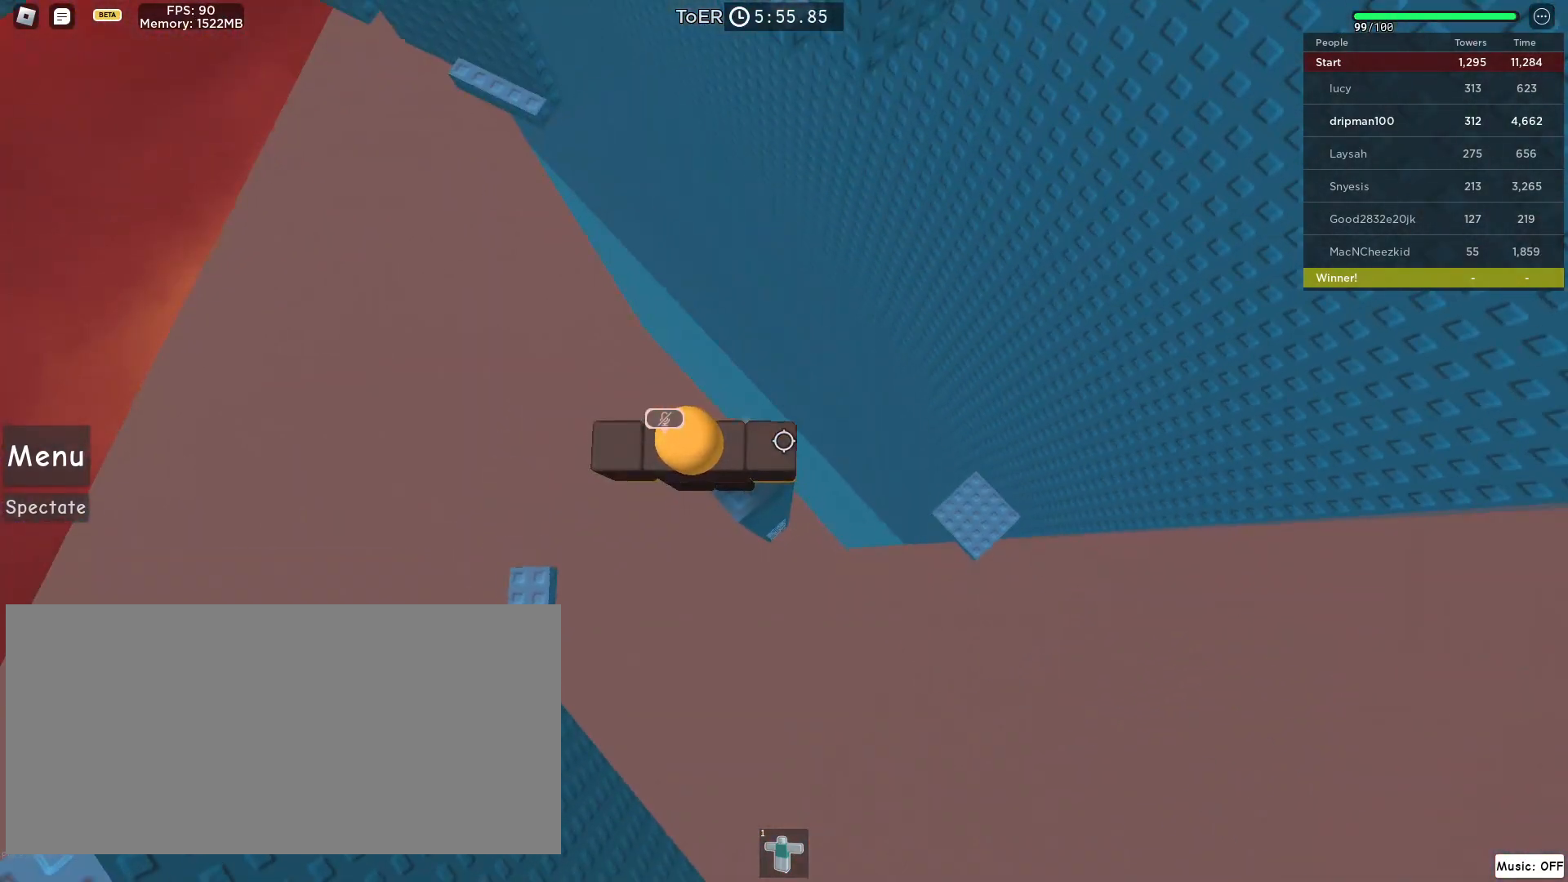
{"keys": [], "mouse": [], "events": []}
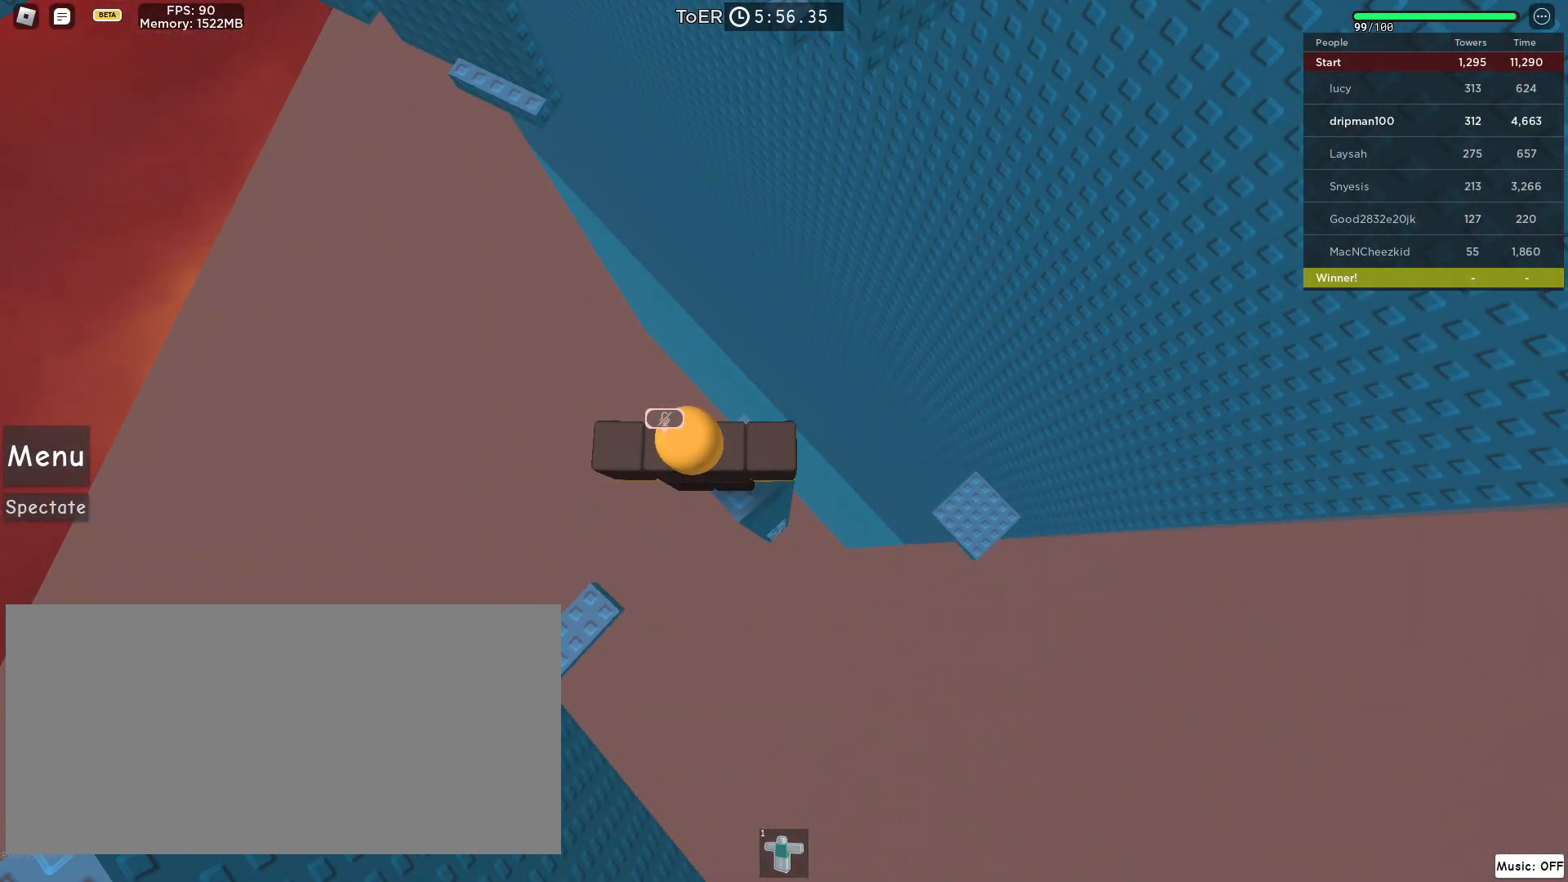
{"keys": [], "mouse": [], "events": [[100, "mouse_left", "down"], [167, "mouse_left", "up"]]}
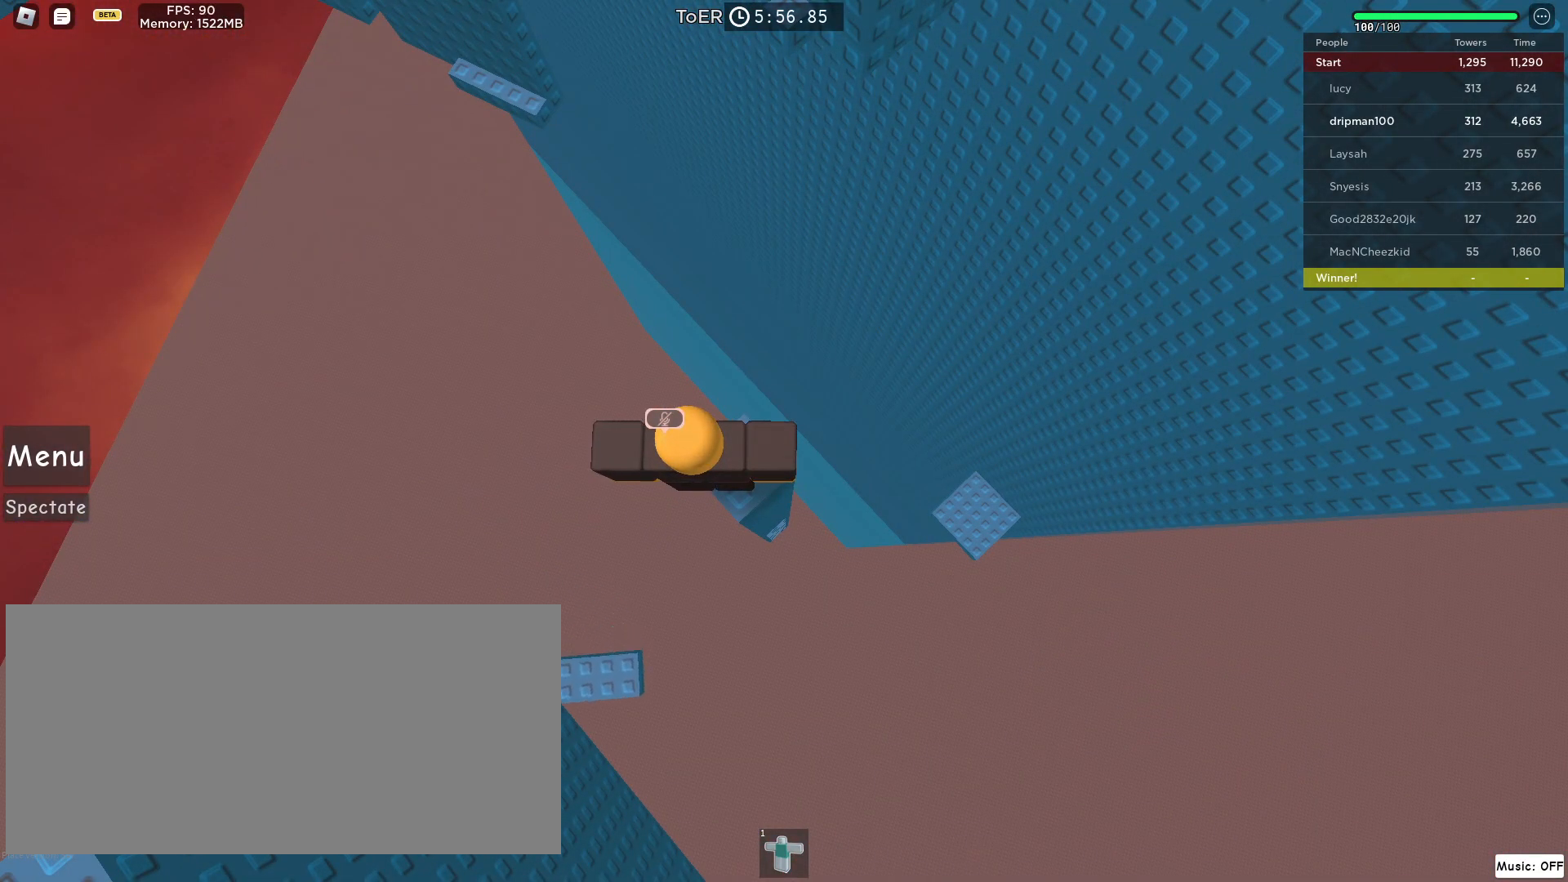
{"keys": [], "mouse": [], "events": []}
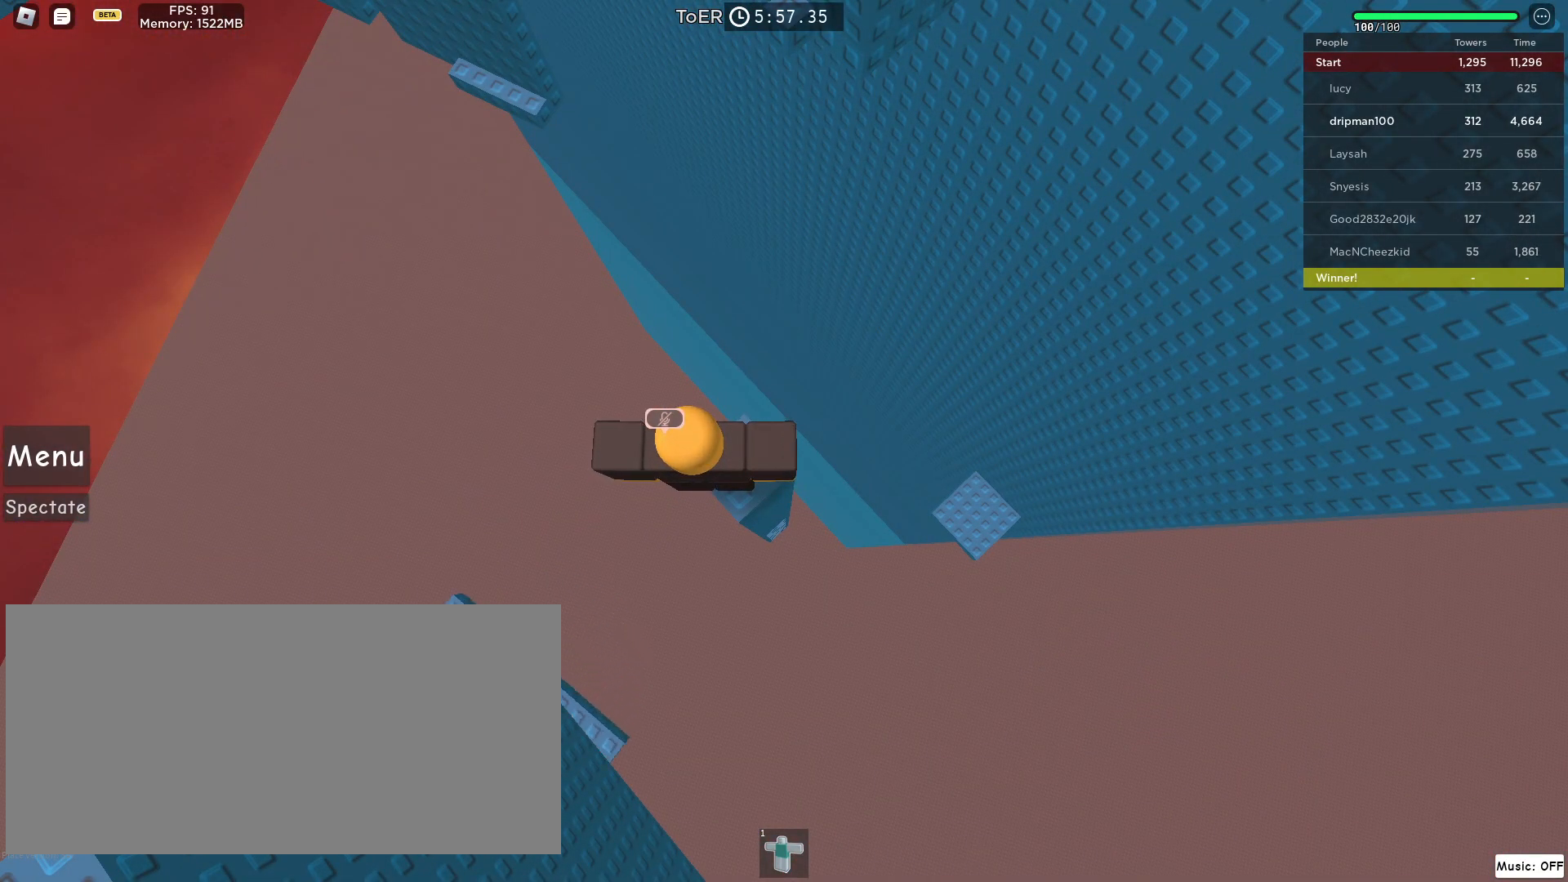
{"keys": [], "mouse": [], "events": []}
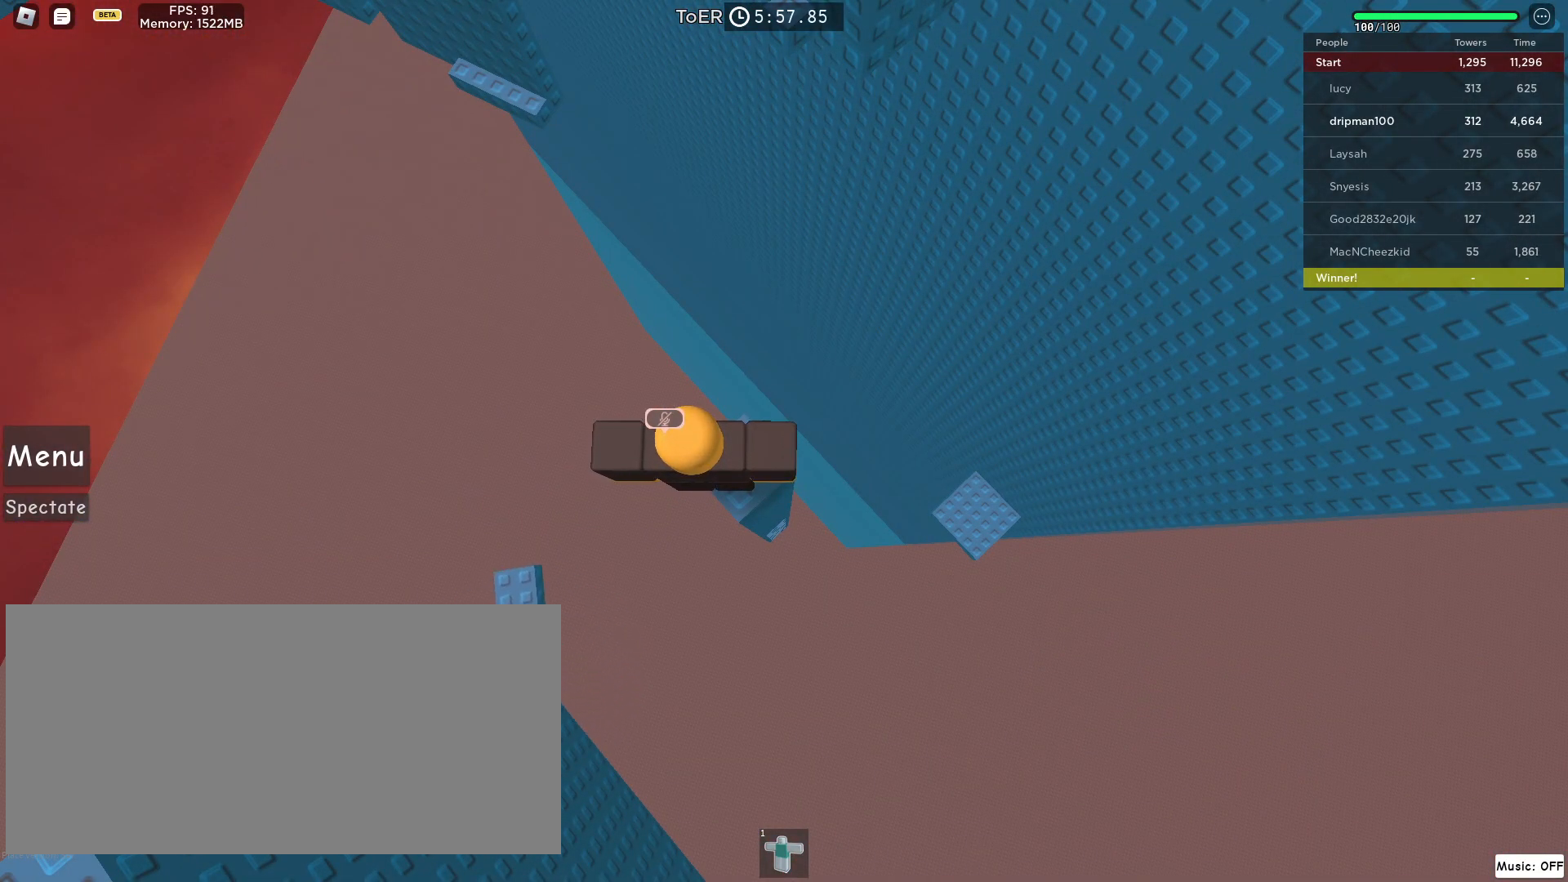
{"keys": [], "mouse": [], "events": []}
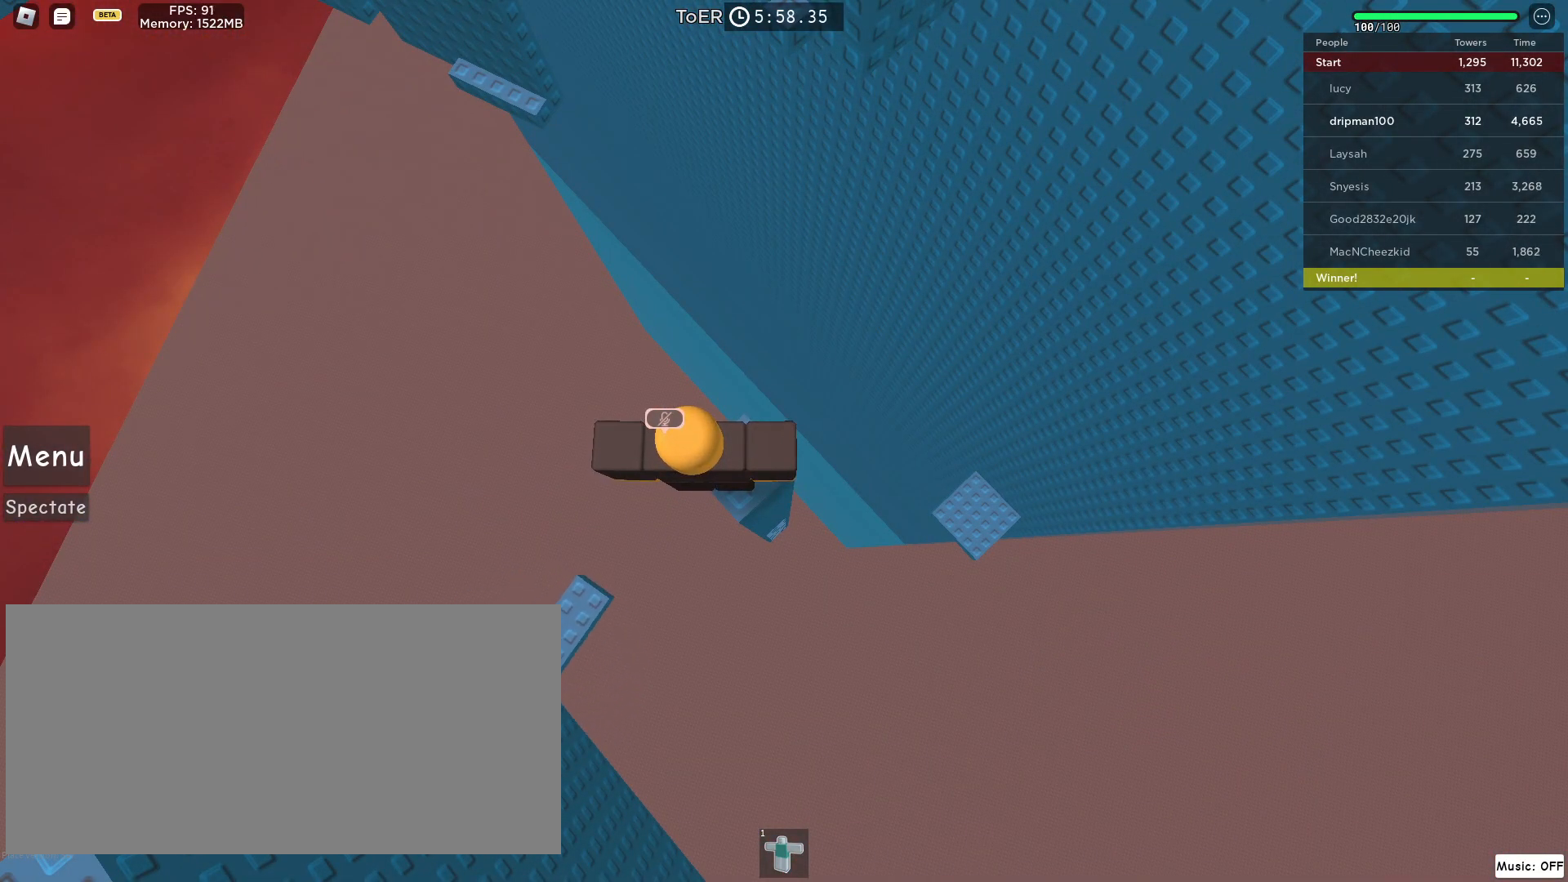
{"keys": [], "mouse": [], "events": []}
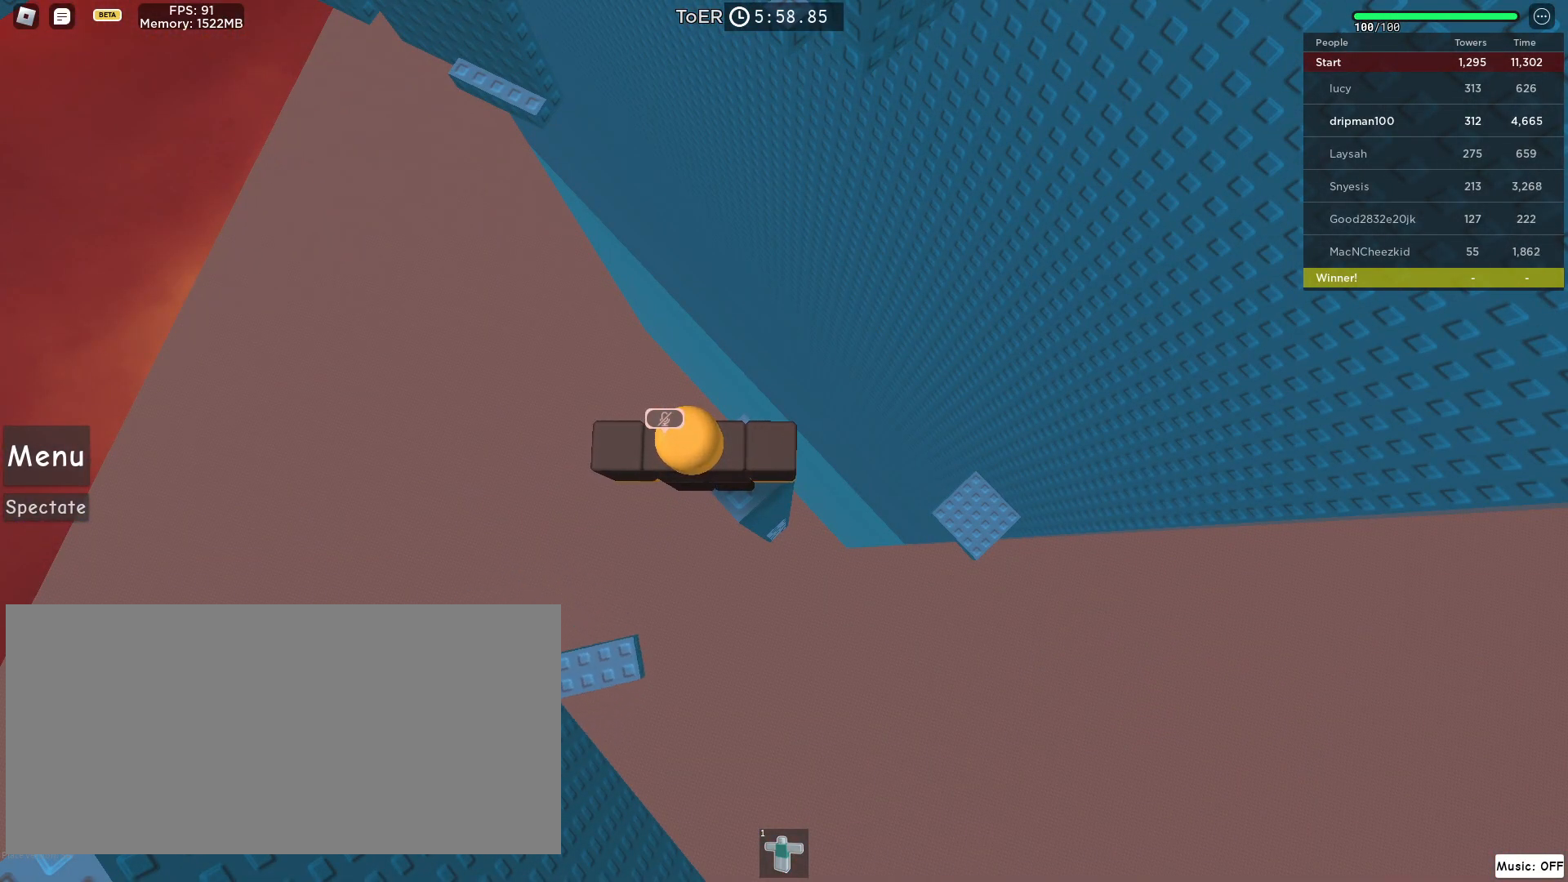
{"keys": [], "mouse": [], "events": []}
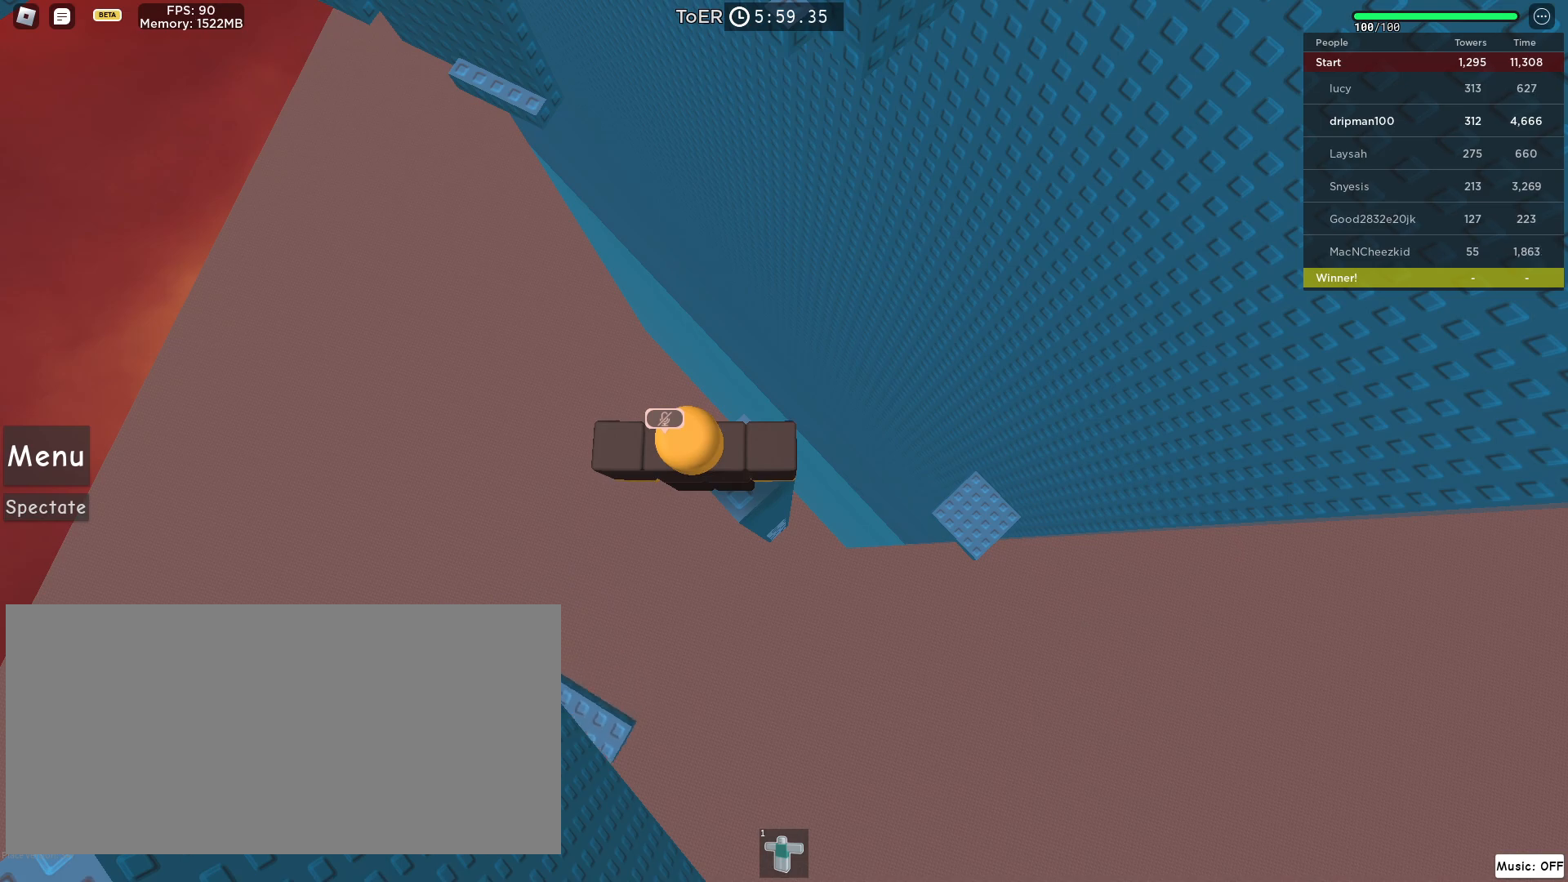
{"keys": [], "mouse": [], "events": []}
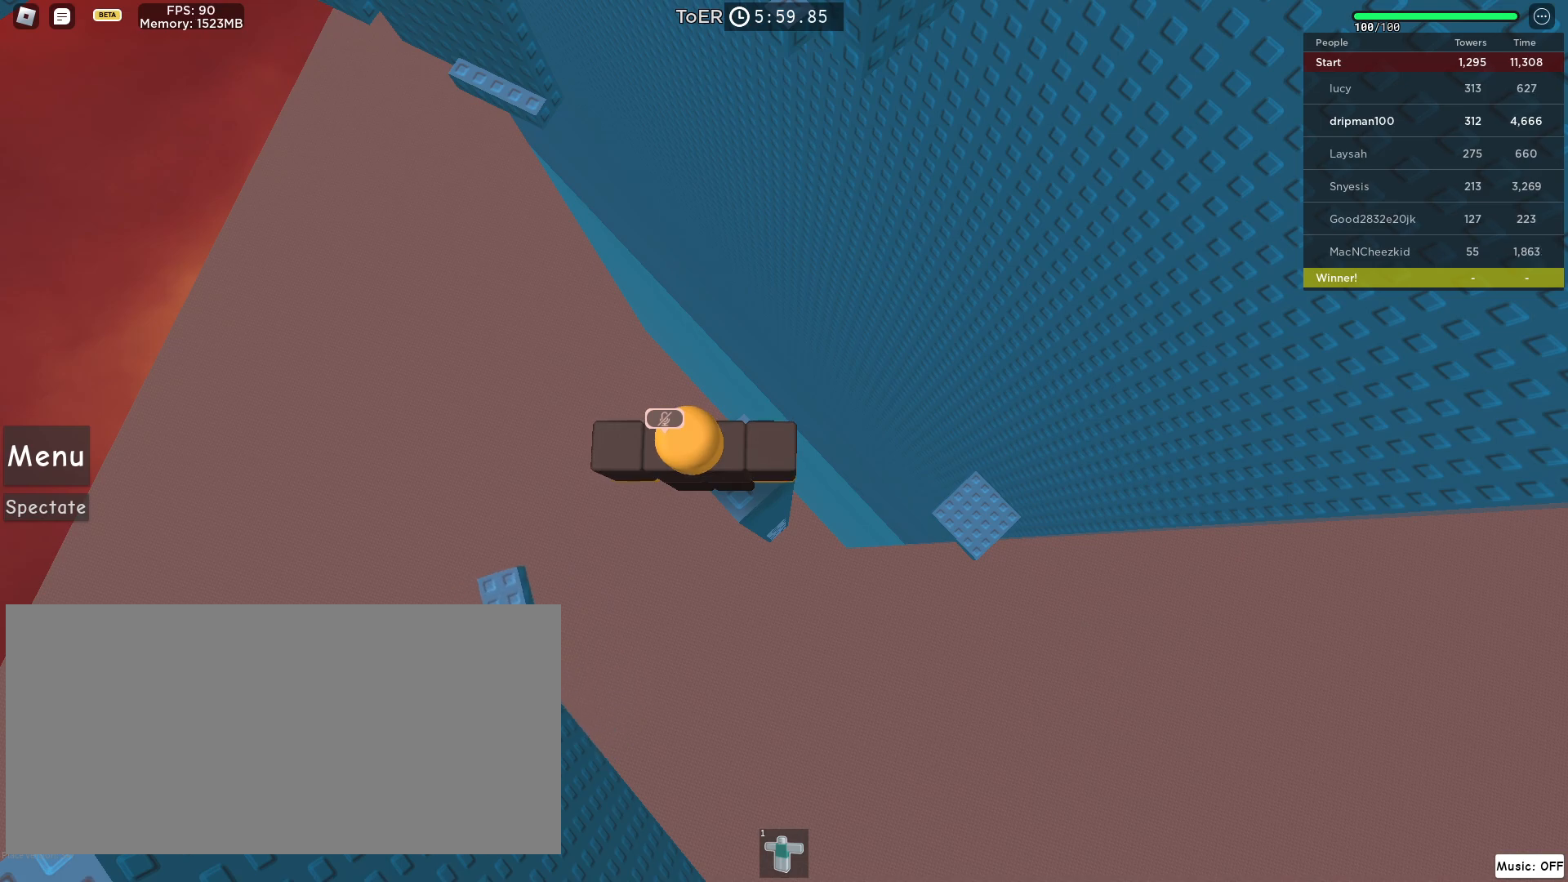
{"keys": [], "mouse": [], "events": [[150, "mouse_left", "down"], [233, "mouse_left", "up"]]}
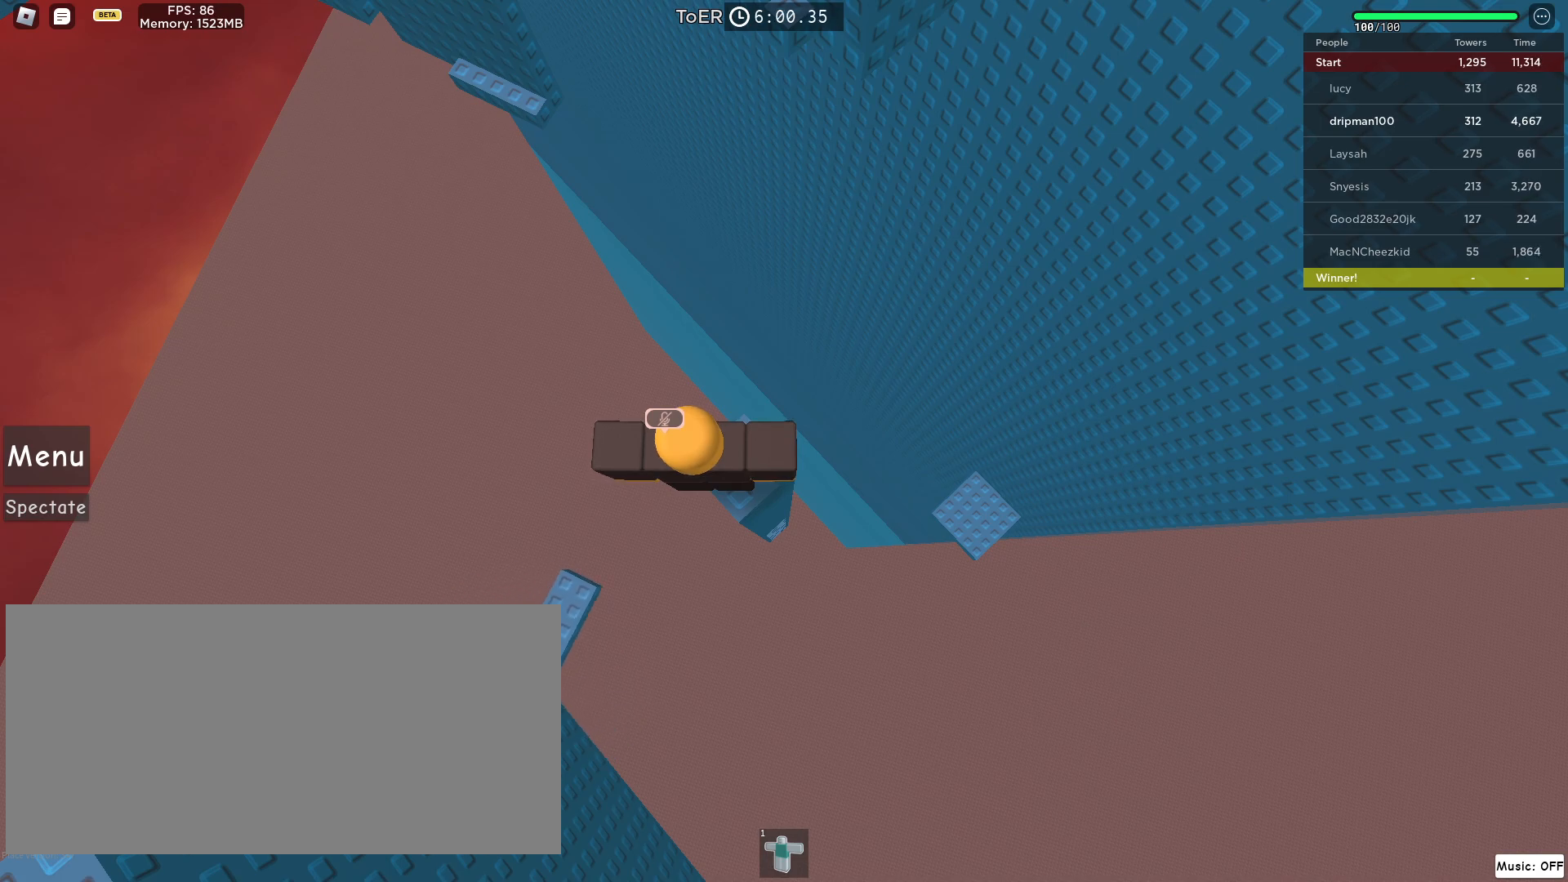
{"keys": [], "mouse": [], "events": []}
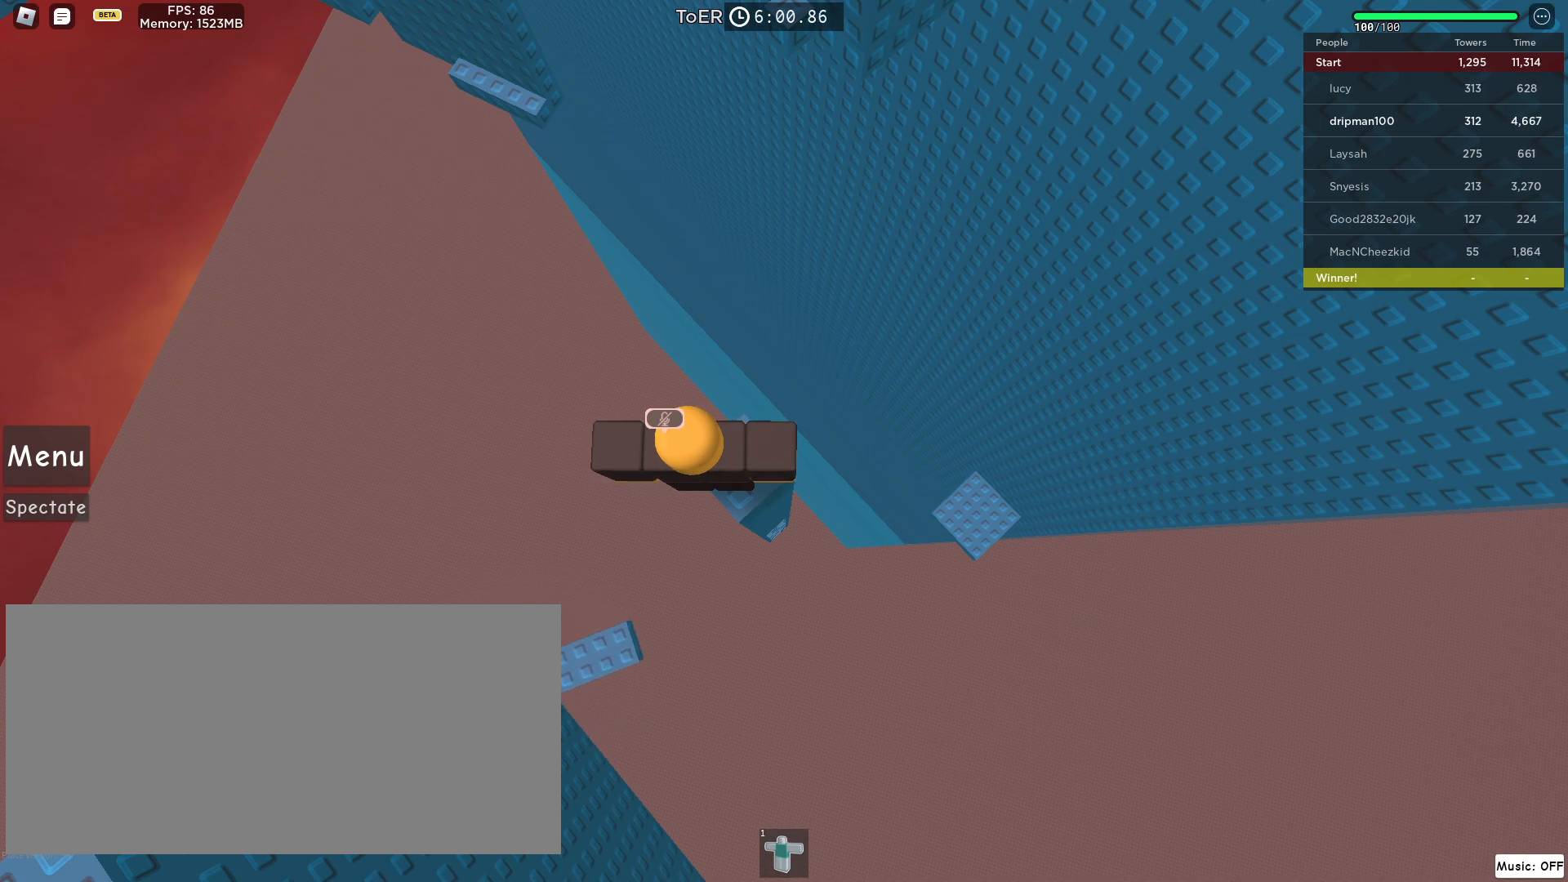
{"keys": [], "mouse": [], "events": [[167, "mouse_left", "down"], [233, "mouse_left", "up"]]}
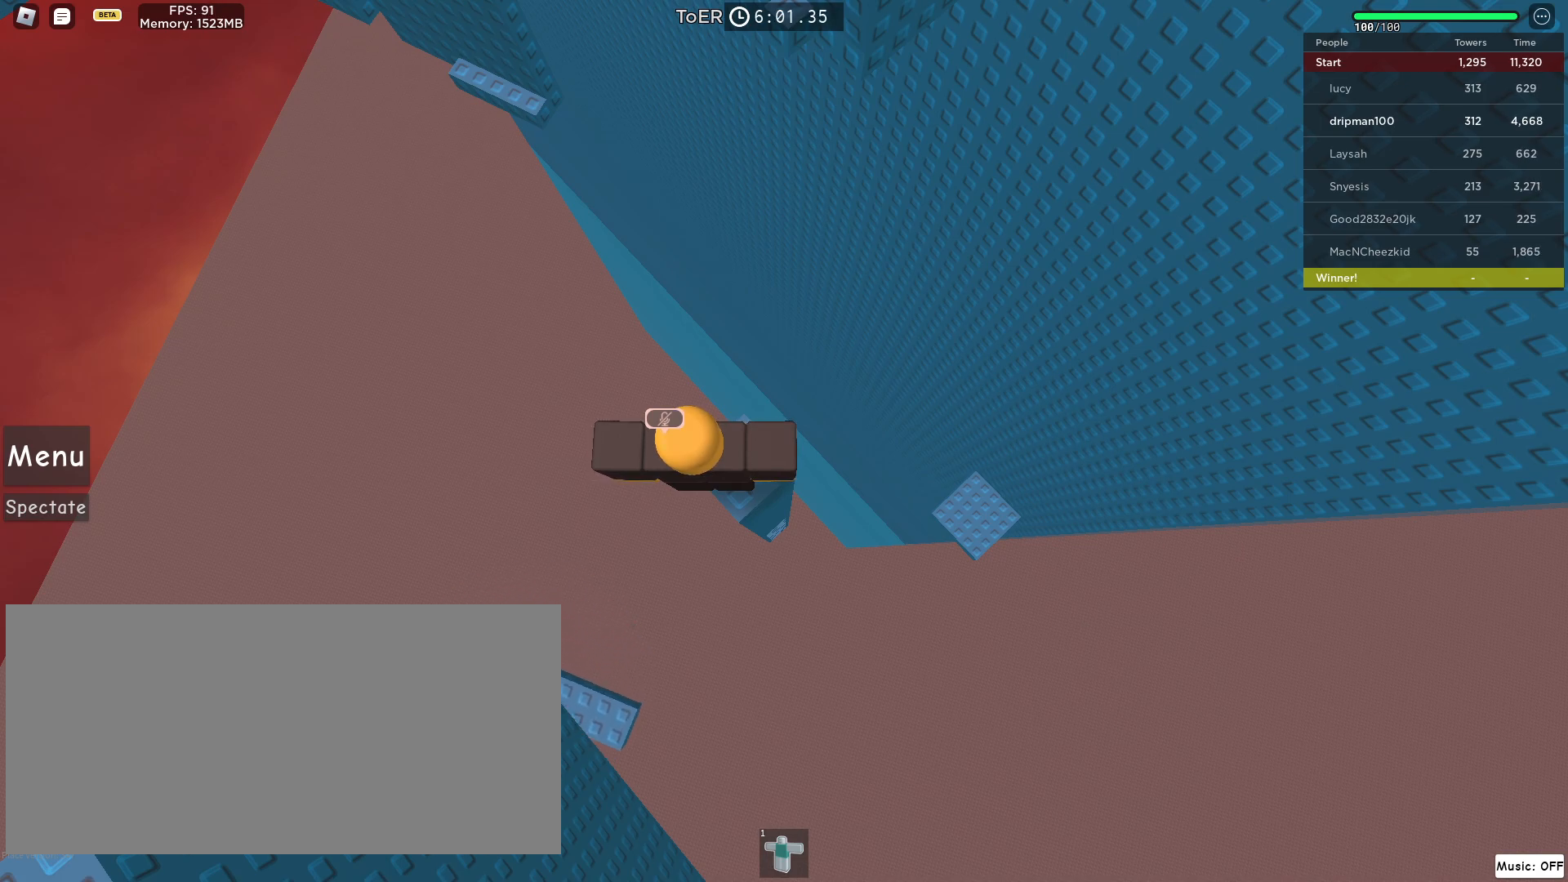
{"keys": [], "mouse": [], "events": [[50, "mouse_left", "down"], [117, "mouse_left", "up"]]}
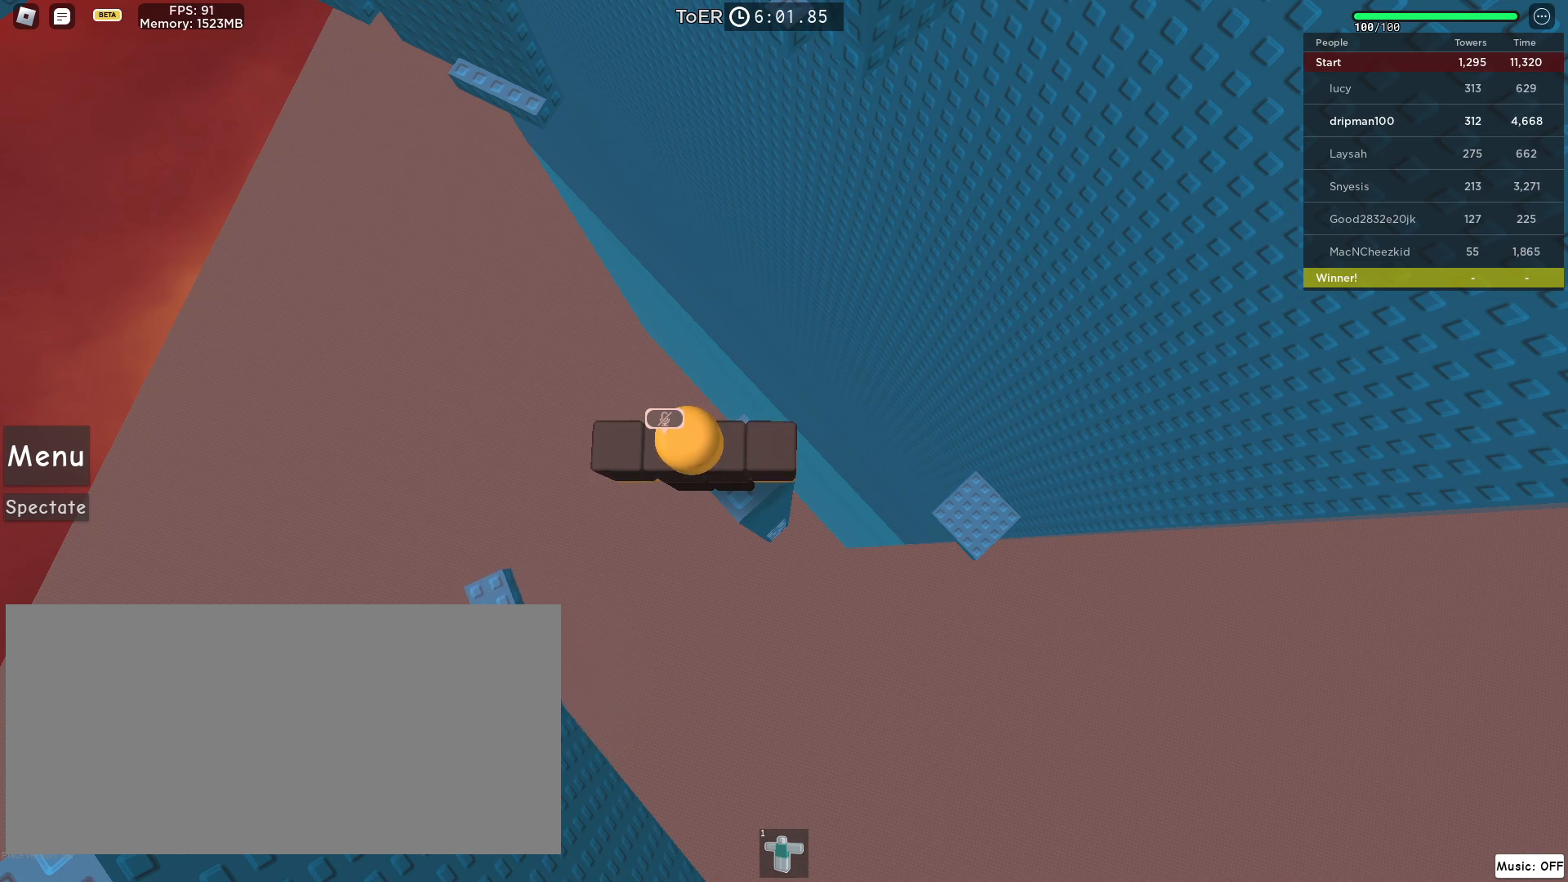
{"keys": [], "mouse": [], "events": []}
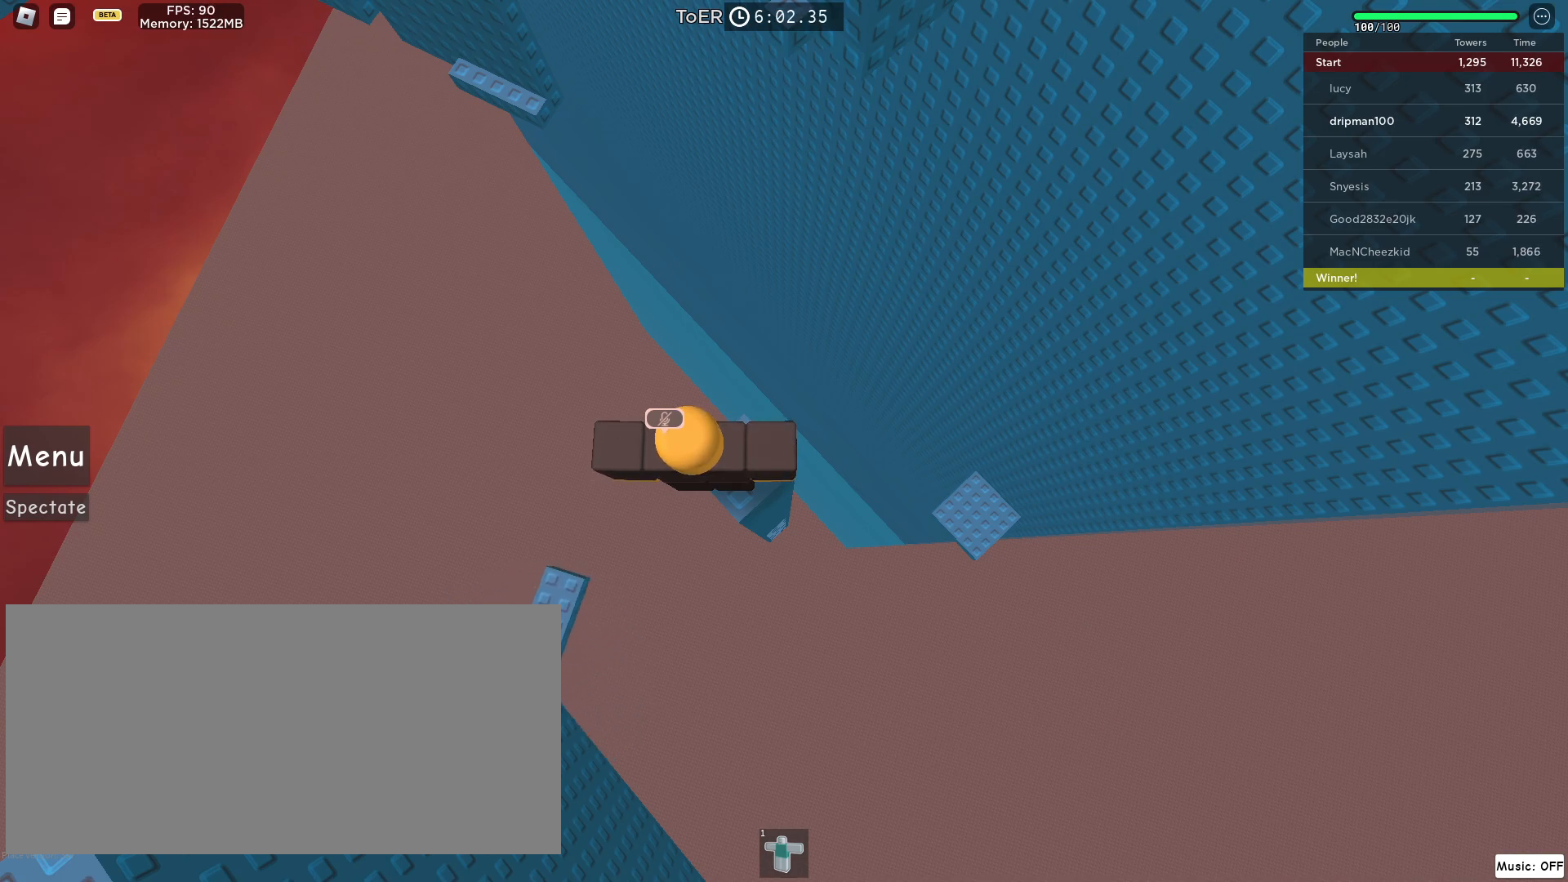
{"keys": [], "mouse": ["right"], "events": [[383, "mouse_right", "down"]]}